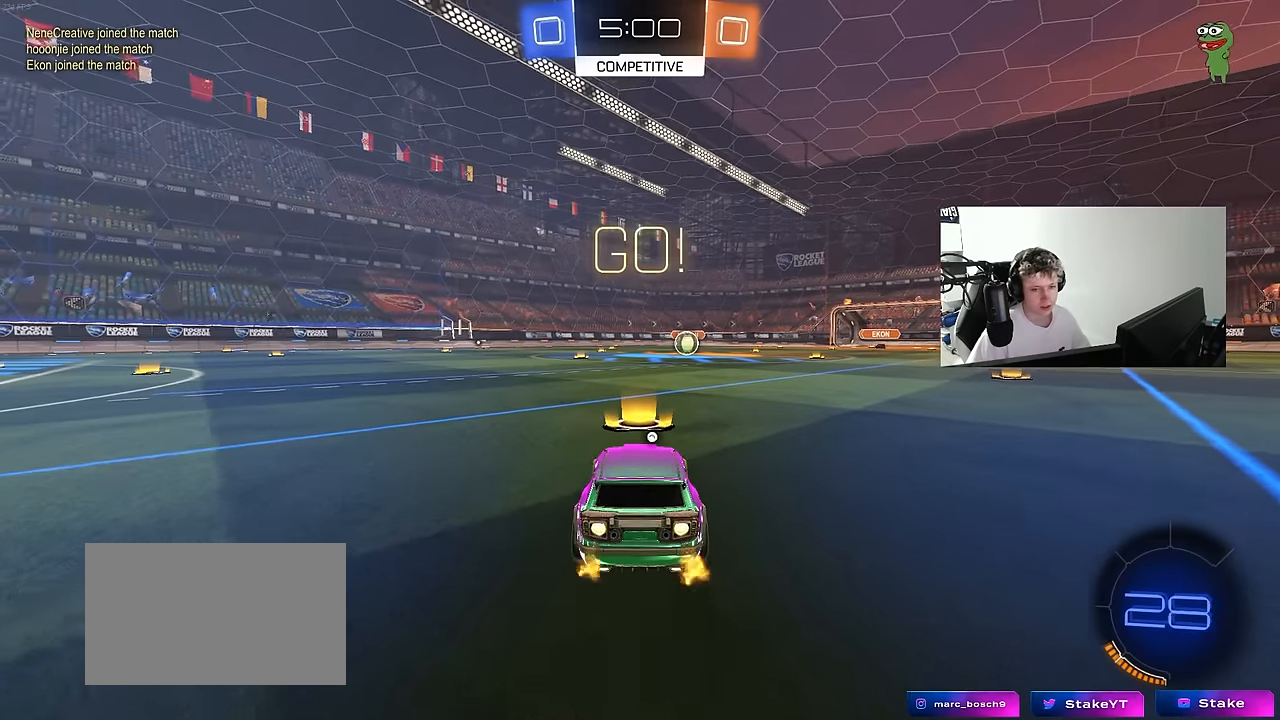
Gameplay with keyboard and mouse; each line is a JSON object with the keys and mouse buttons held at the frame after it. "events" lists presses ("down") and releases ("up") of "1", "2", "3", "4", "5", "a", "alt", "c", "caps_lock", "ctrl", "d", "e", "f", "g", "q", "r", "s", "shift", "space", "t", "tab", "v", "w", "x", "z", "mouse_left", "mouse_wheel" and "mouse_right" between this image and that frame as [ms after this image, input, new state], when the widget could be followed in between. "mouse_left", "mouse_wheel", "mouse_right" = the "left", "wheel", "right" buttons of the "mouse" list. No other keys are recorded. "wheel" means that the mouse wheel is clicked or scrolled. "mouse_move" is the direction in which the mouse moves at that frame (one of eight, or "still"), when it could be read.
{"keys": ["a", "s", "shift", "space"], "mouse": ["left"], "mouse_move": "up-right", "events": [[100, "d", "down"], [200, "mouse_right", "down"], [250, "d", "up"], [300, "a", "down"], [300, "mouse_right", "up"], [300, "shift", "down"], [334, "mouse_right", "down"], [384, "s", "down"], [384, "w", "up"], [434, "mouse_right", "up"], [484, "space", "down"]]}
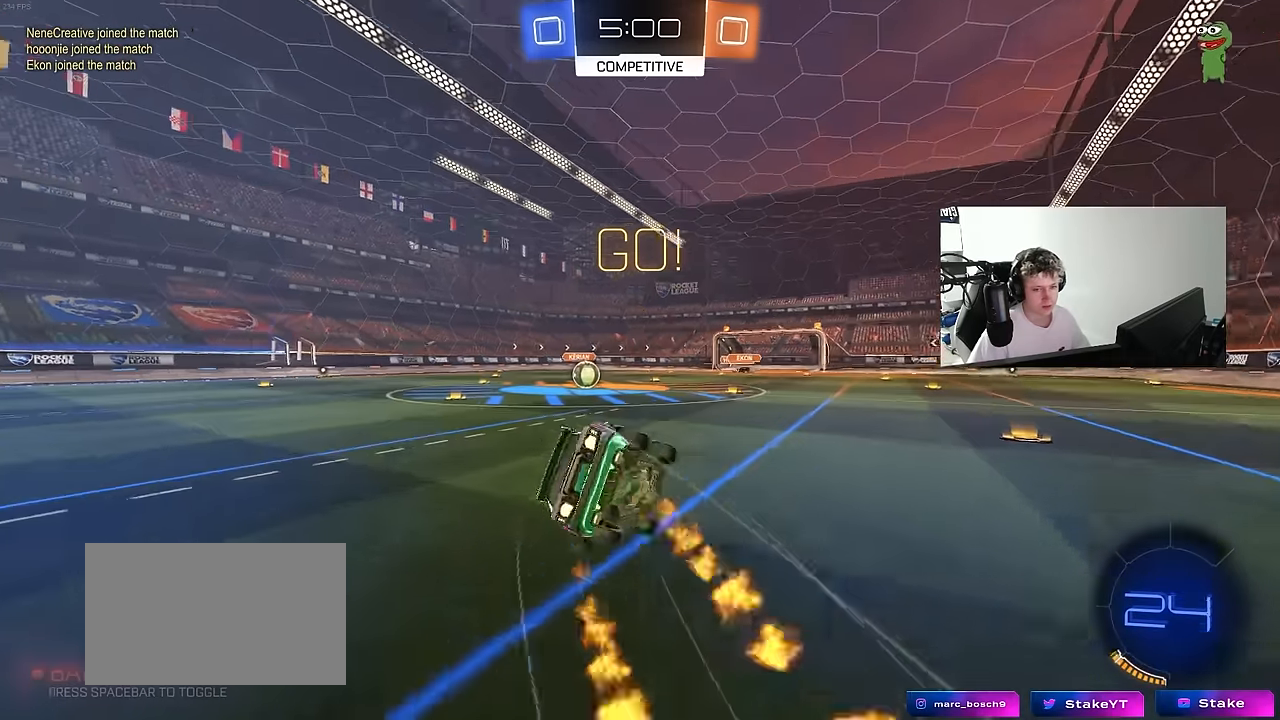
{"keys": ["a", "s", "shift"], "mouse": ["left"], "mouse_move": "still", "events": [[217, "space", "up"], [300, "s", "up"], [400, "s", "down"]]}
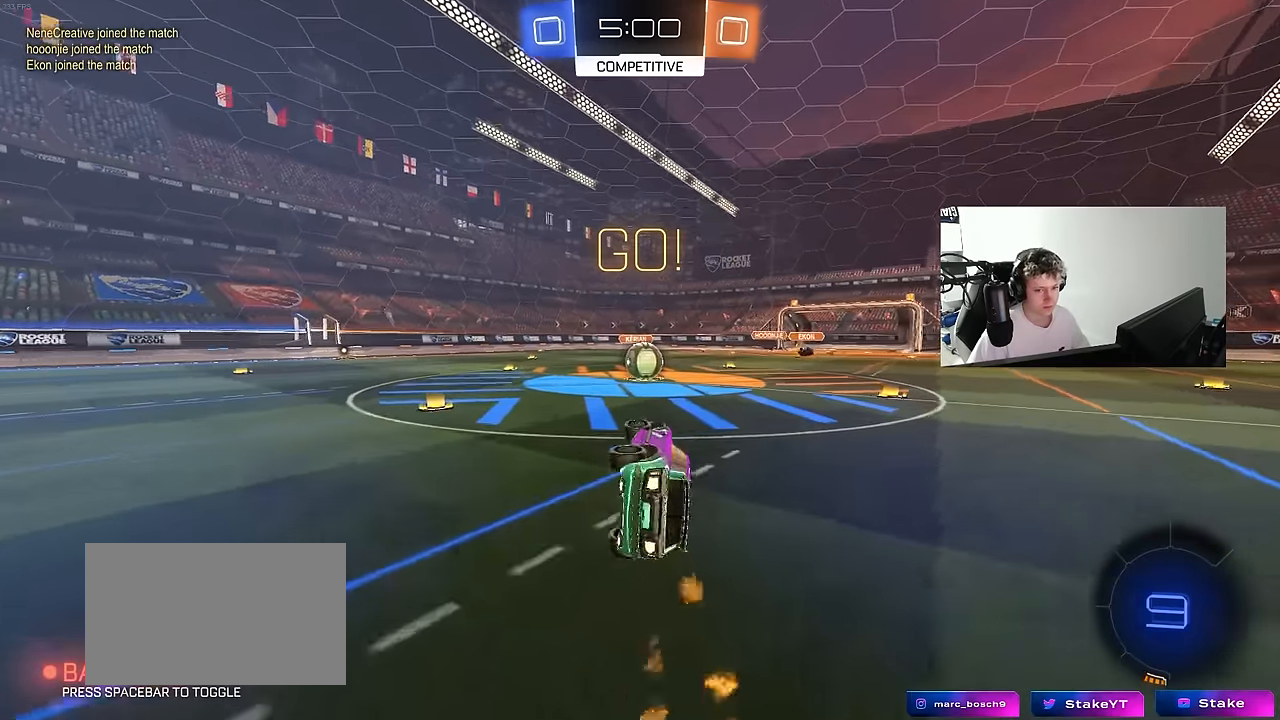
{"keys": ["w"], "mouse": [], "mouse_move": "still", "events": [[134, "mouse_left", "up"], [134, "shift", "up"], [184, "a", "up"], [184, "s", "up"], [467, "w", "down"]]}
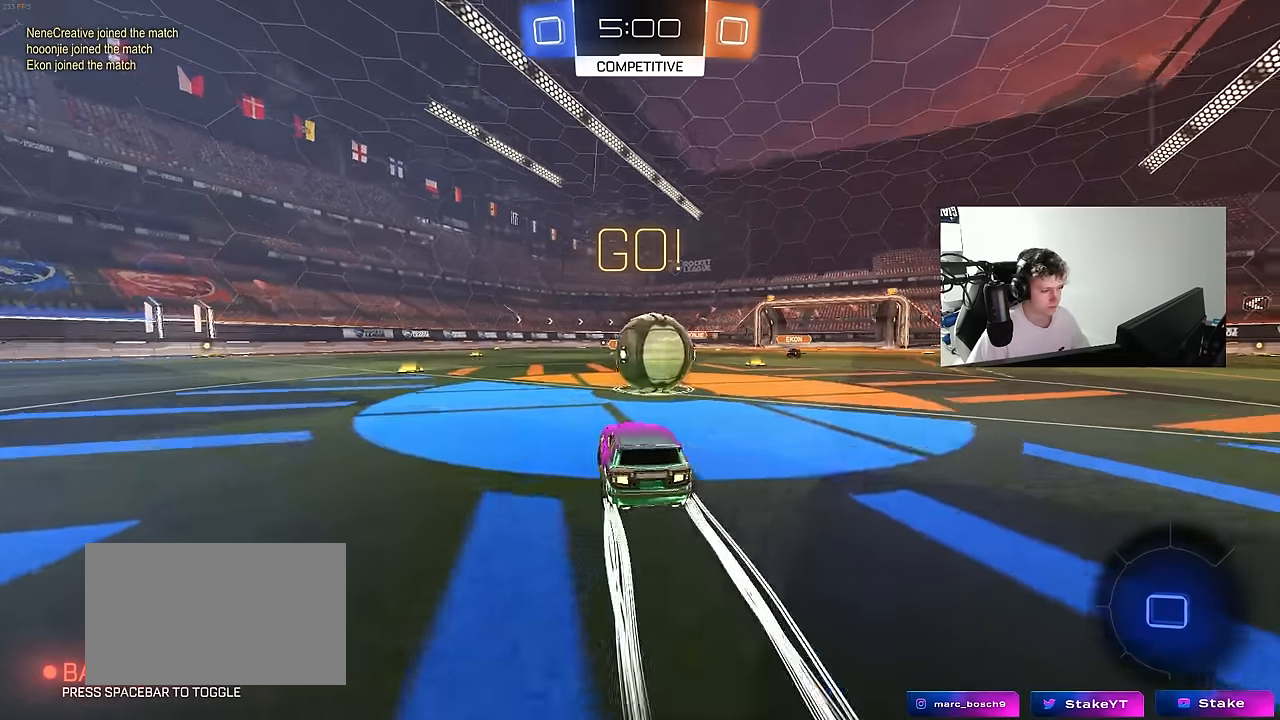
{"keys": ["d", "shift"], "mouse": [], "mouse_move": "up-right", "events": [[17, "a", "down"], [17, "mouse_right", "down"], [100, "a", "up"], [100, "d", "down"], [100, "mouse_right", "up"], [100, "w", "up"], [150, "shift", "down"], [200, "mouse_right", "down"], [434, "mouse_right", "up"]]}
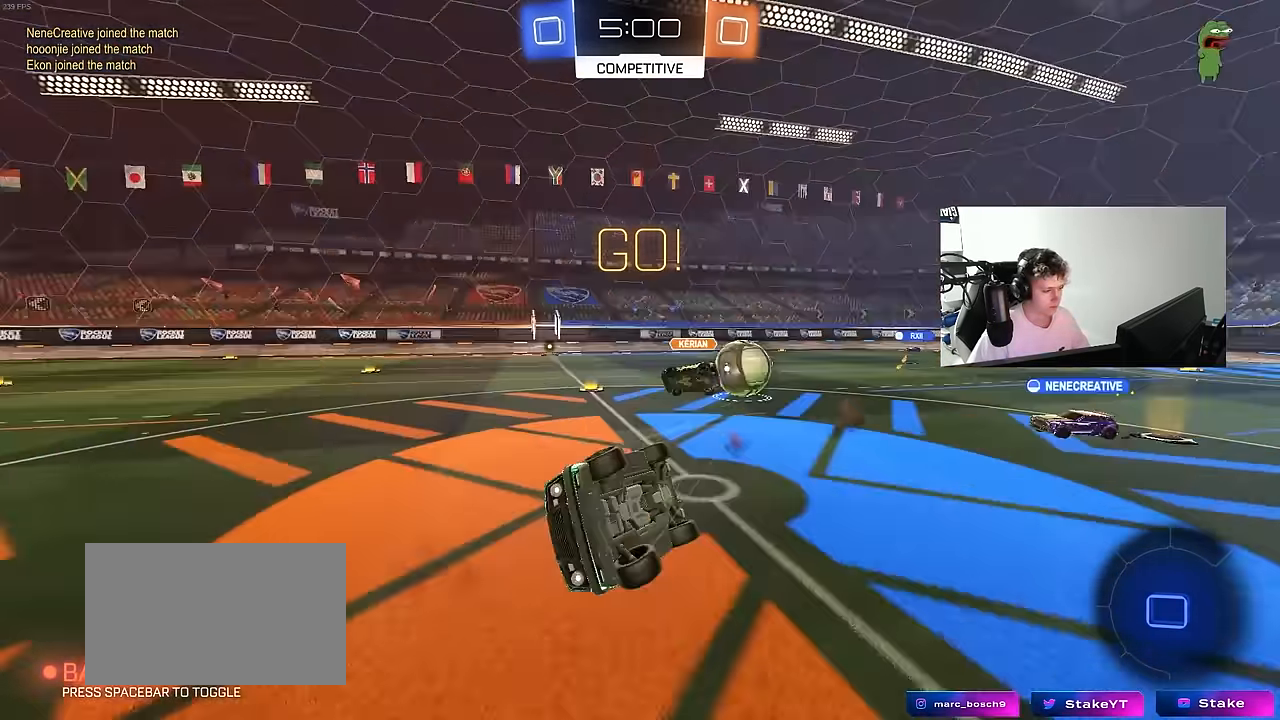
{"keys": ["a", "w"], "mouse": [], "mouse_move": "still", "events": [[350, "shift", "up"], [400, "a", "down"], [400, "d", "up"], [400, "w", "down"]]}
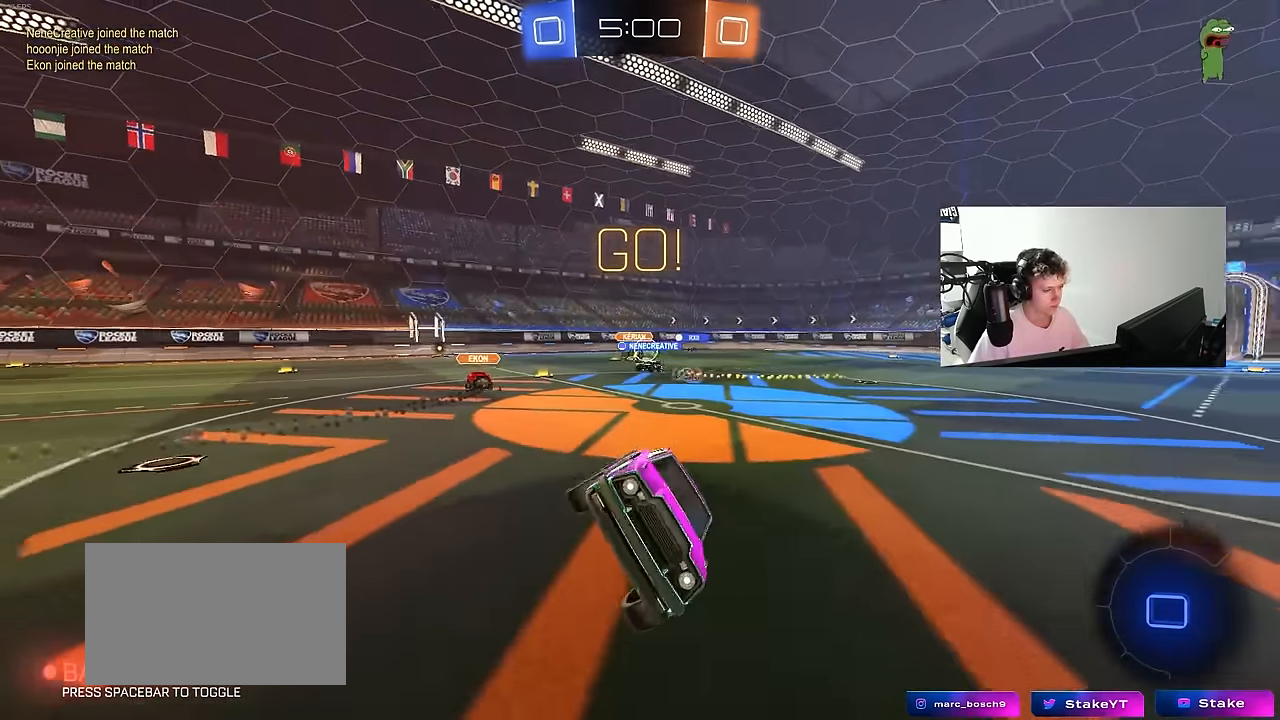
{"keys": ["a", "w"], "mouse": [], "mouse_move": "still", "events": [[50, "a", "up"], [50, "w", "up"], [184, "a", "down"], [184, "w", "down"]]}
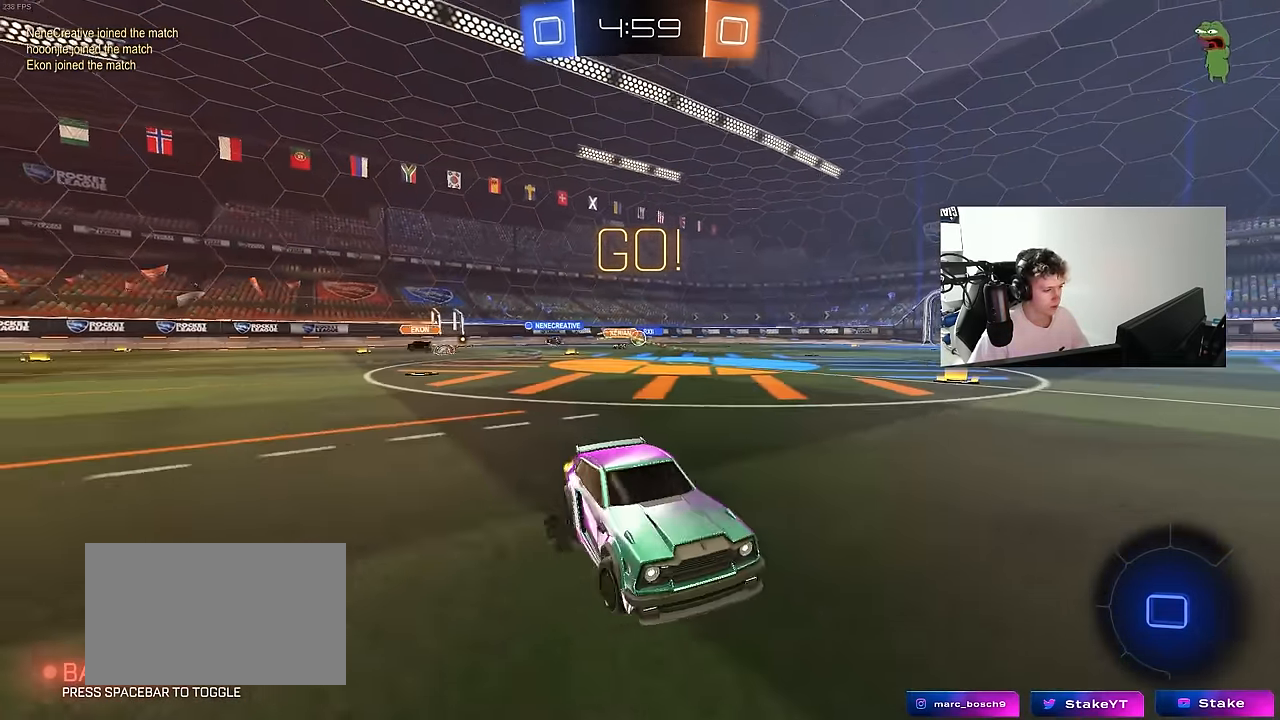
{"keys": ["w"], "mouse": ["left", "right"], "mouse_move": "down-left", "events": [[284, "a", "up"], [284, "d", "down"], [334, "mouse_left", "down"], [334, "mouse_right", "down"], [384, "d", "up"], [384, "mouse_right", "up"], [434, "mouse_right", "down"]]}
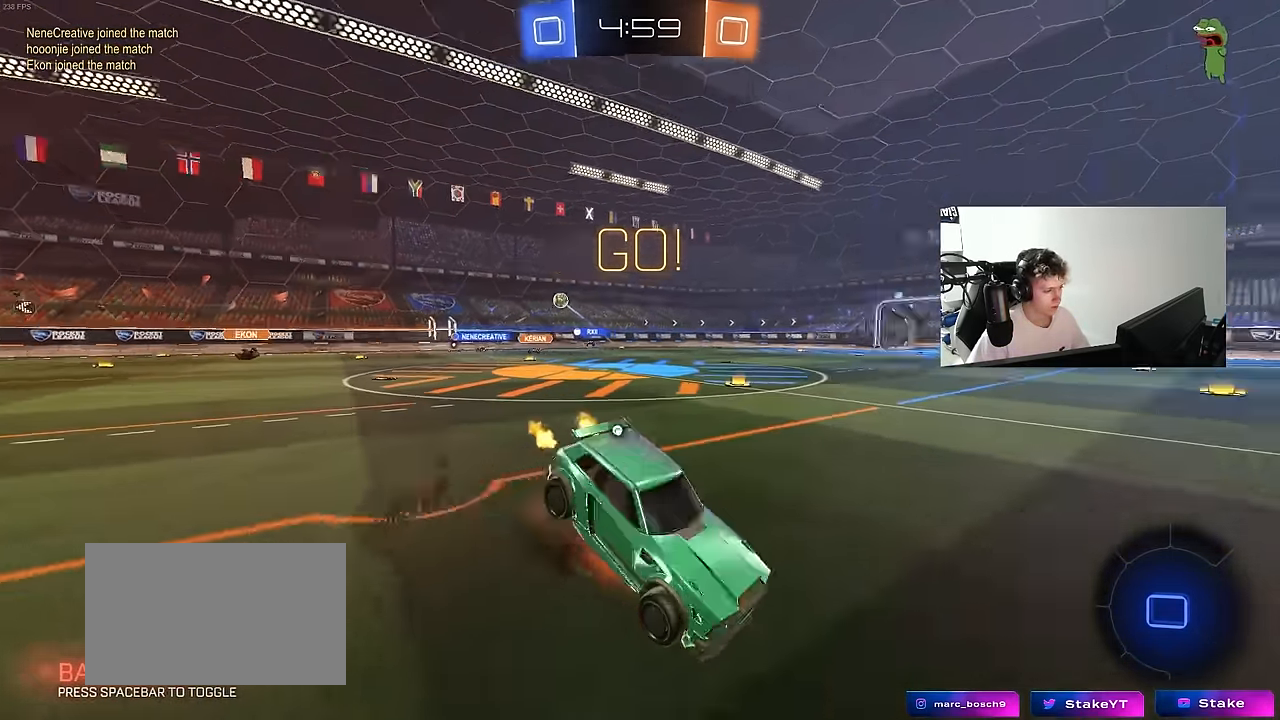
{"keys": ["a"], "mouse": [], "mouse_move": "still", "events": [[34, "mouse_left", "up"], [34, "space", "down"], [117, "mouse_right", "up"], [217, "space", "up"], [267, "d", "down"], [300, "shift", "down"], [300, "w", "up"], [500, "a", "down"], [500, "d", "up"], [500, "shift", "up"]]}
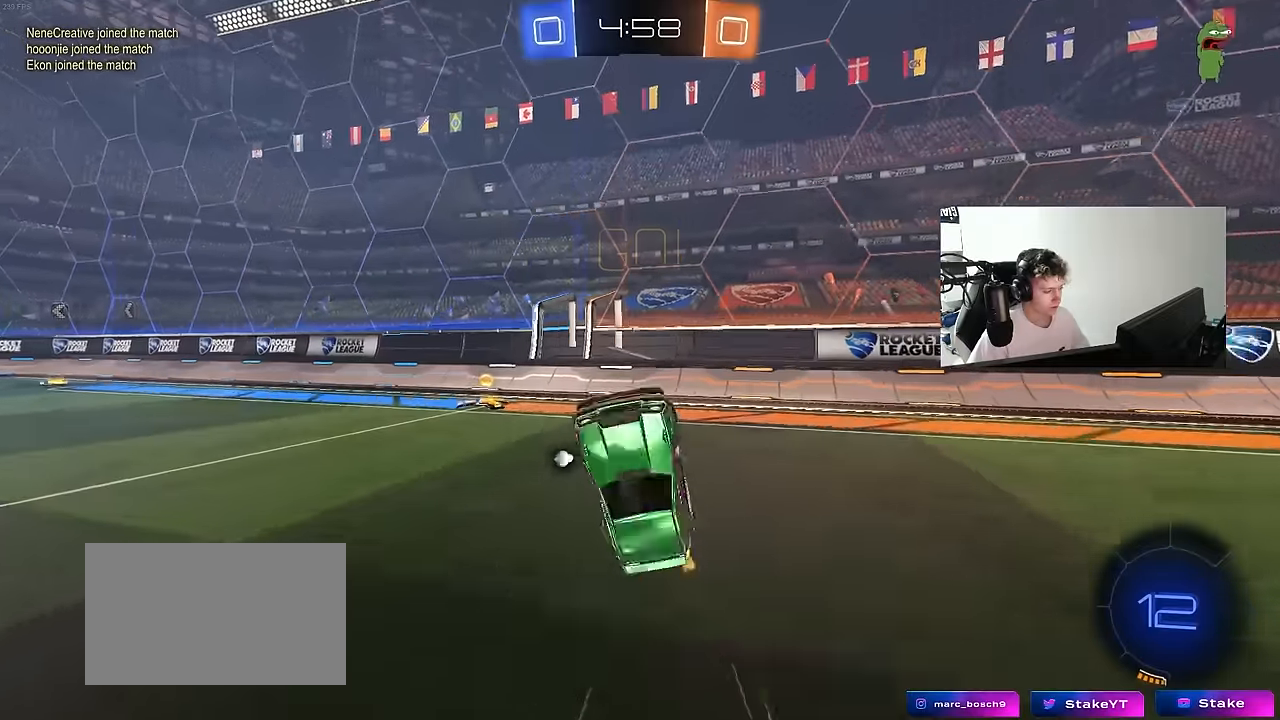
{"keys": ["a", "w"], "mouse": [], "mouse_move": "still", "events": [[284, "space", "down"], [317, "w", "down"], [417, "space", "up"]]}
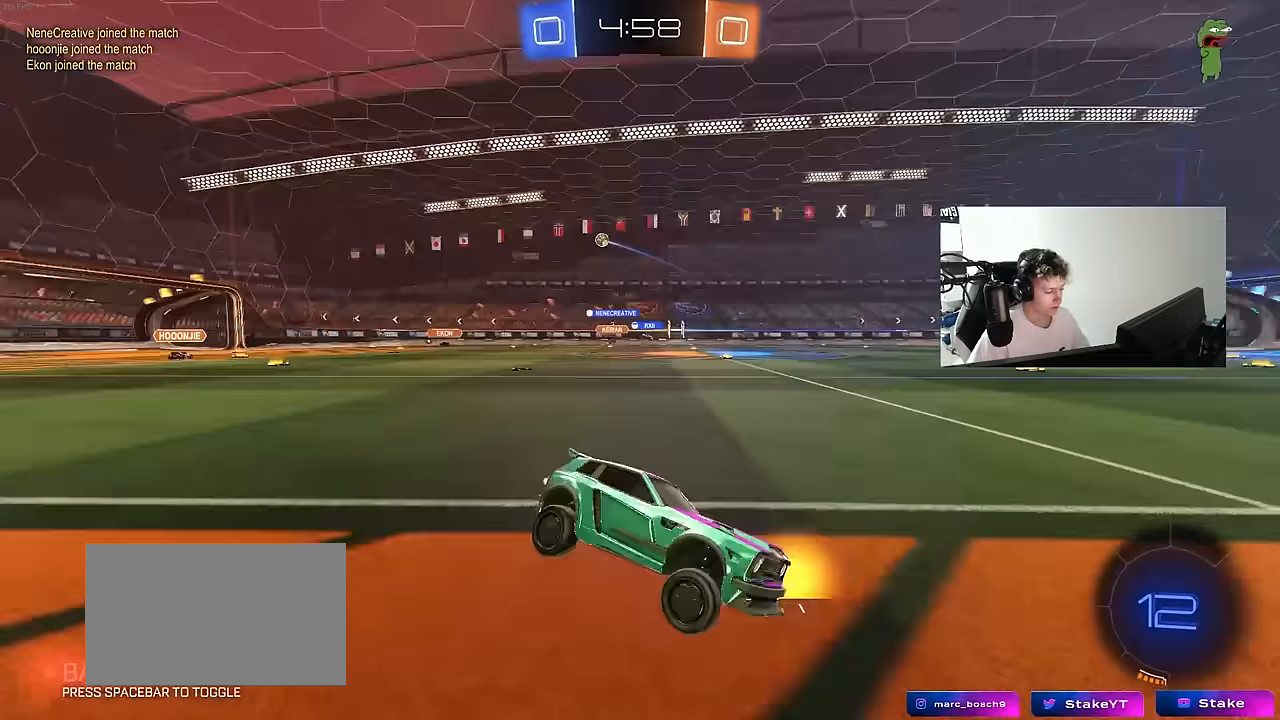
{"keys": ["a", "shift", "w"], "mouse": [], "mouse_move": "up-left", "events": [[67, "shift", "down"], [250, "shift", "up"], [484, "shift", "down"]]}
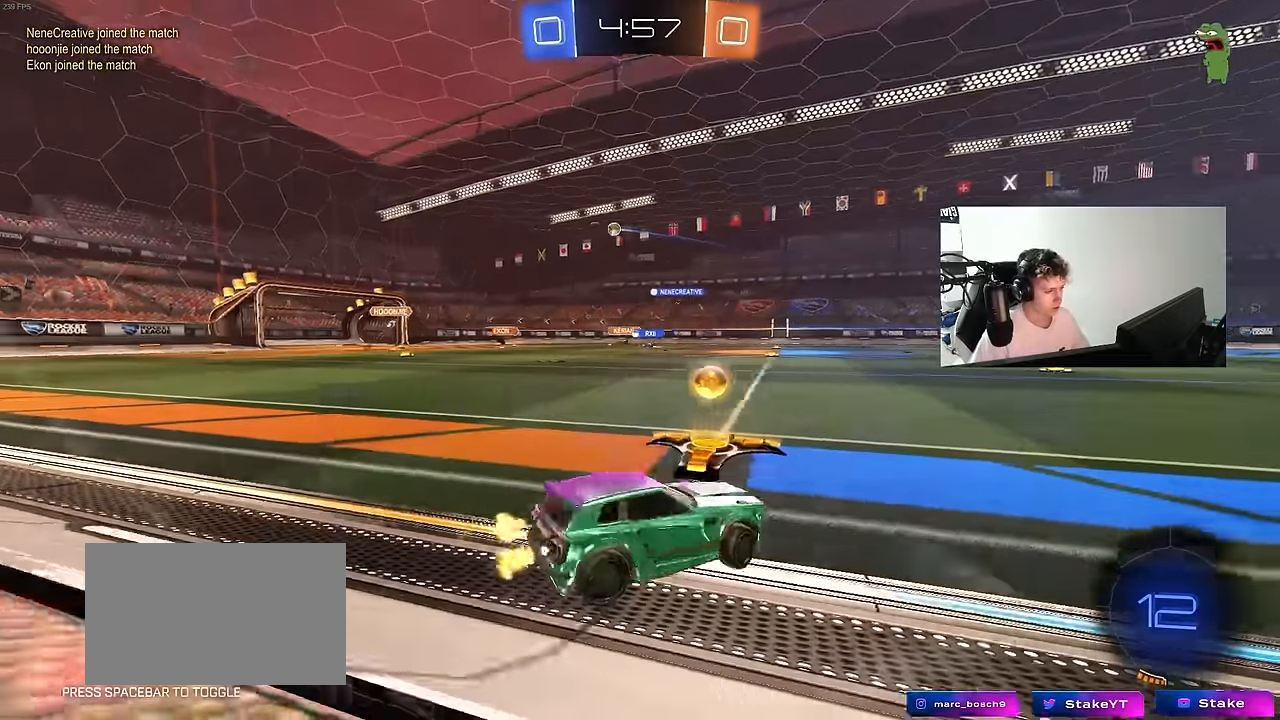
{"keys": ["d", "w"], "mouse": ["left"], "mouse_move": "still", "events": [[34, "shift", "up"], [350, "mouse_left", "down"], [400, "a", "up"], [500, "d", "down"]]}
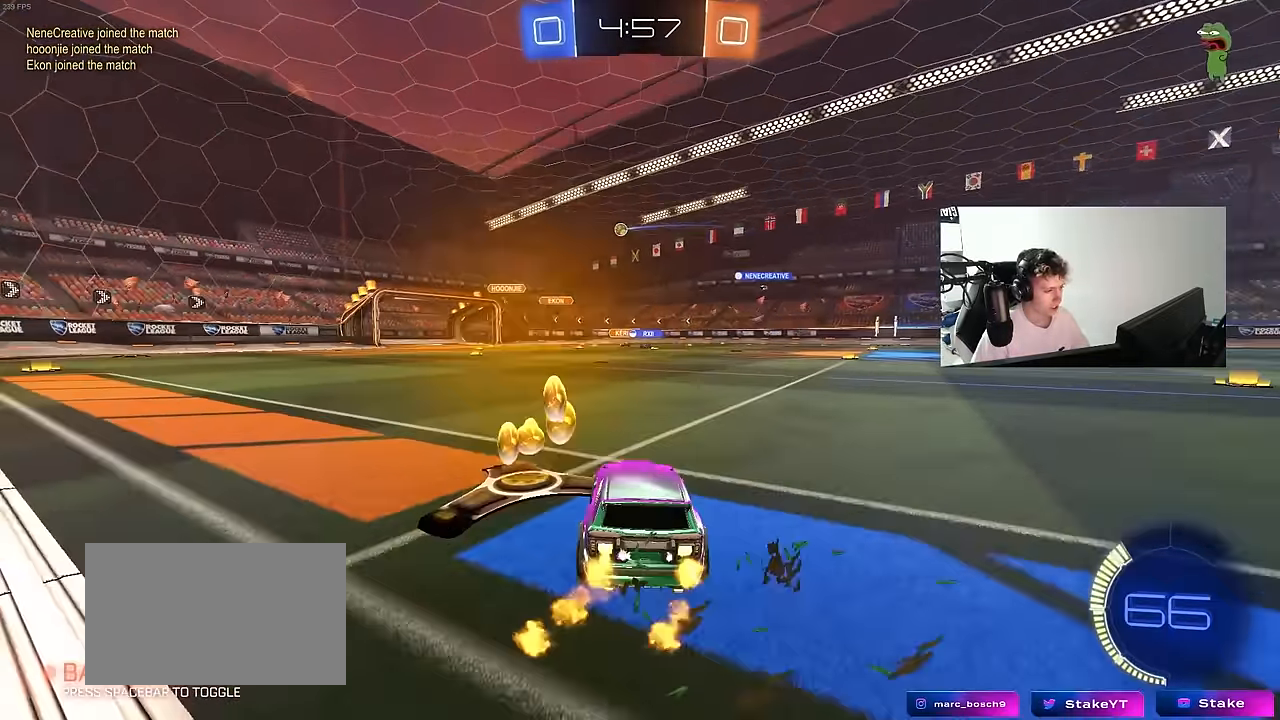
{"keys": ["d", "w"], "mouse": [], "mouse_move": "still", "events": [[184, "d", "up"], [350, "mouse_left", "up"], [367, "d", "down"]]}
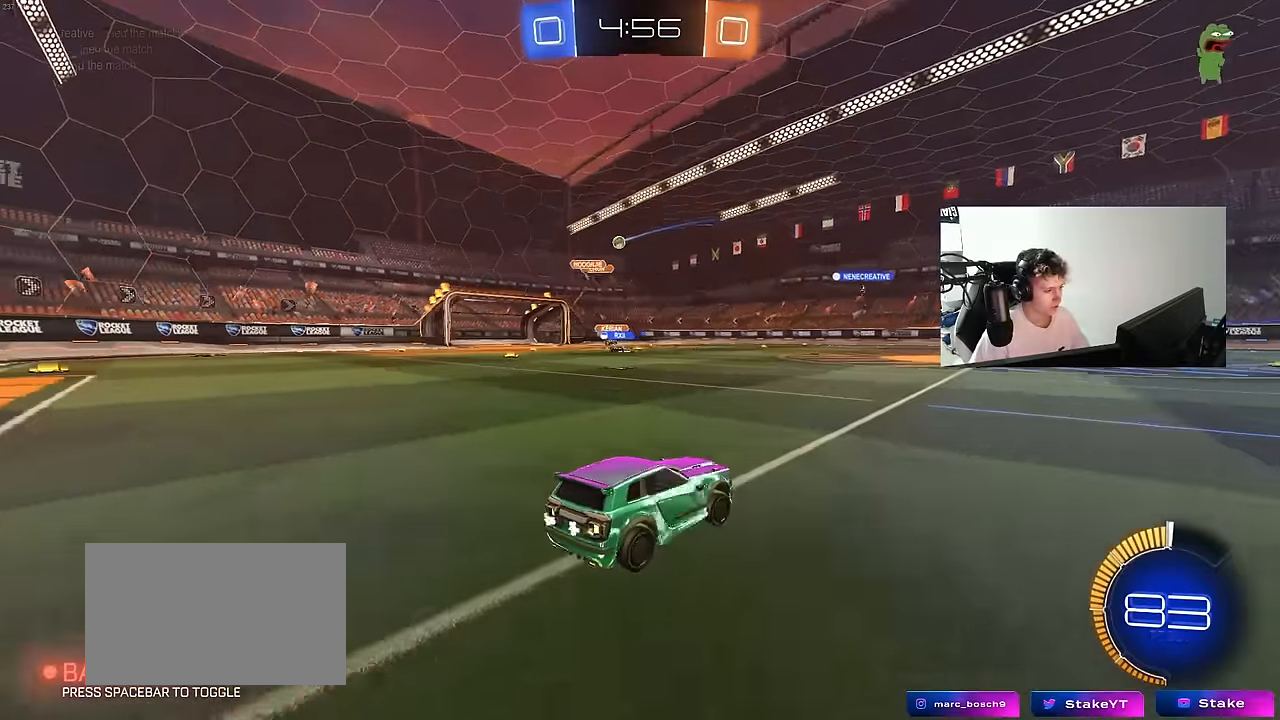
{"keys": ["a", "w"], "mouse": [], "mouse_move": "still", "events": [[50, "d", "up"], [100, "a", "down"], [200, "shift", "down"], [300, "shift", "up"]]}
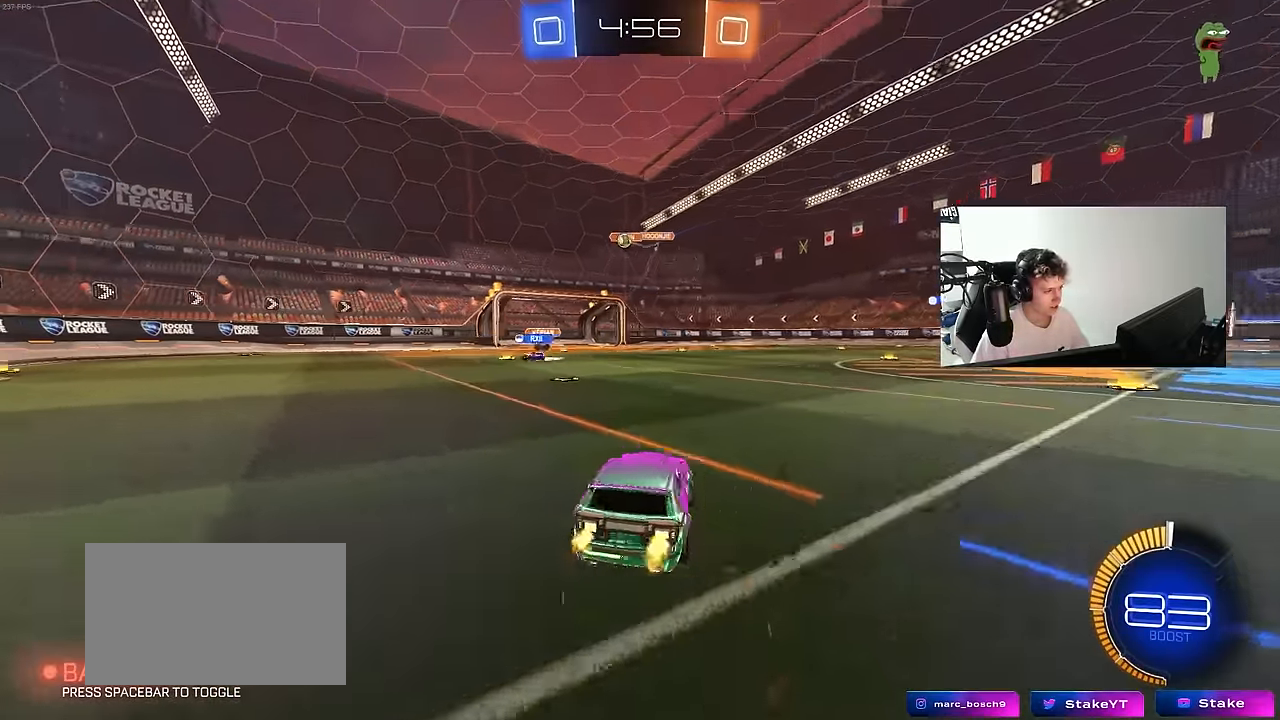
{"keys": ["a", "w"], "mouse": [], "mouse_move": "still", "events": [[350, "shift", "down"], [400, "shift", "up"]]}
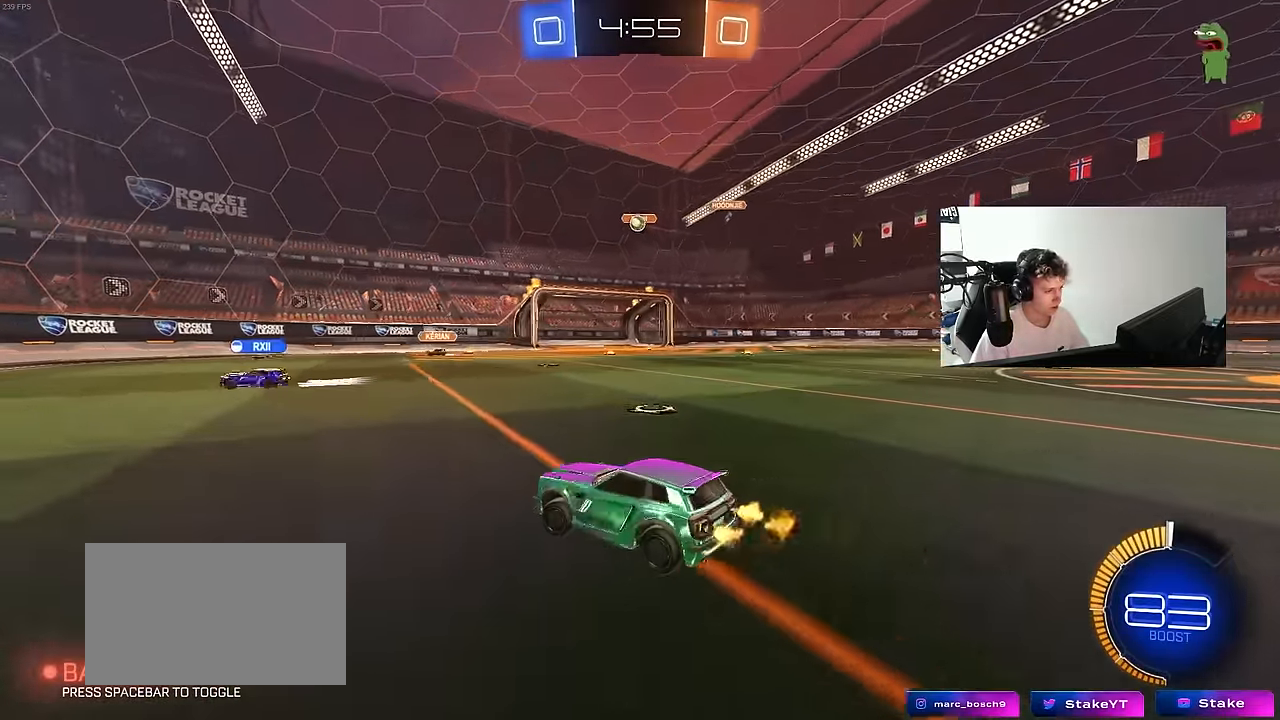
{"keys": [], "mouse": [], "mouse_move": "still", "events": [[284, "w", "up"], [417, "a", "up"]]}
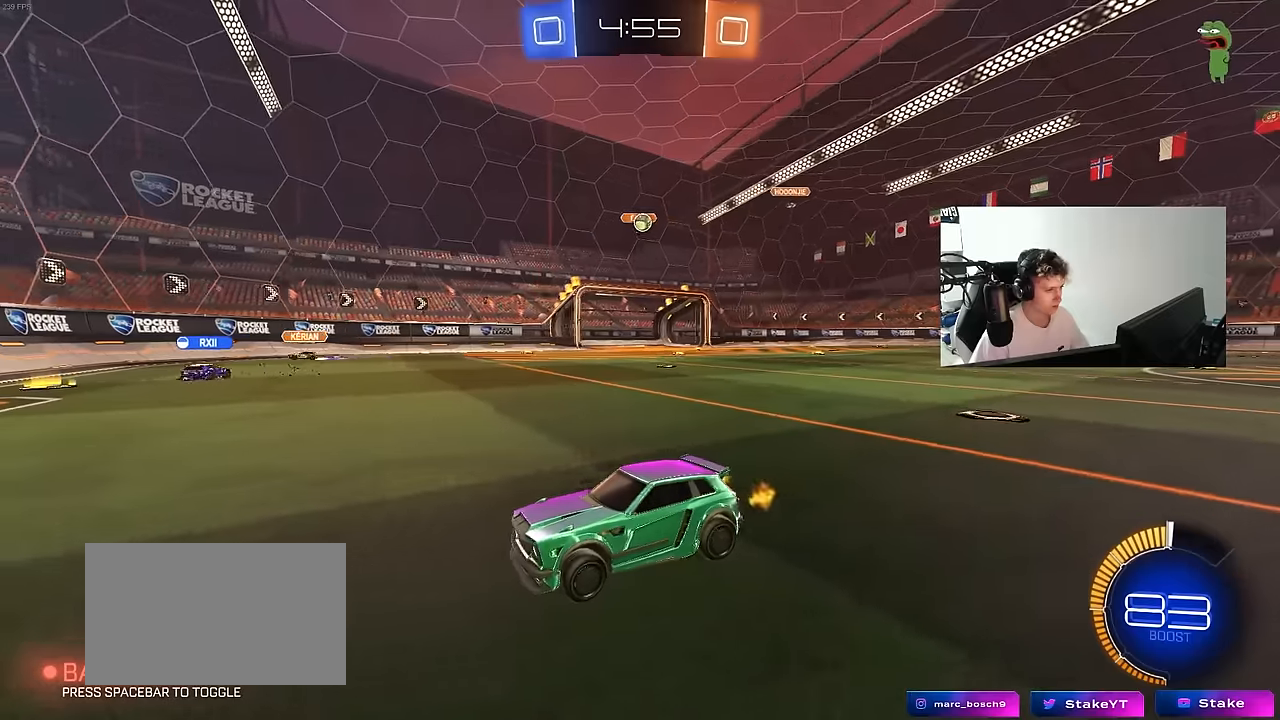
{"keys": ["d", "shift", "w"], "mouse": [], "mouse_move": "still", "events": [[50, "a", "down"], [200, "w", "down"], [250, "a", "up"], [333, "d", "down"], [383, "shift", "down"]]}
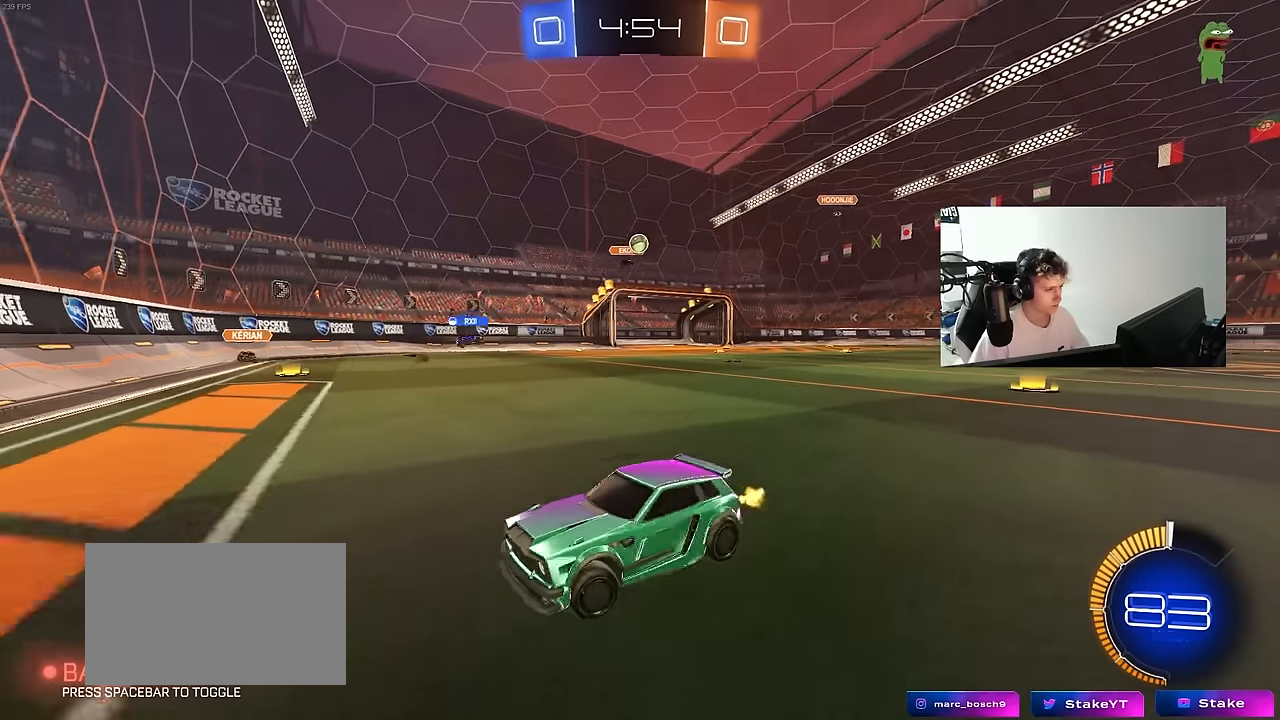
{"keys": ["d", "w"], "mouse": [], "mouse_move": "still", "events": [[67, "shift", "up"]]}
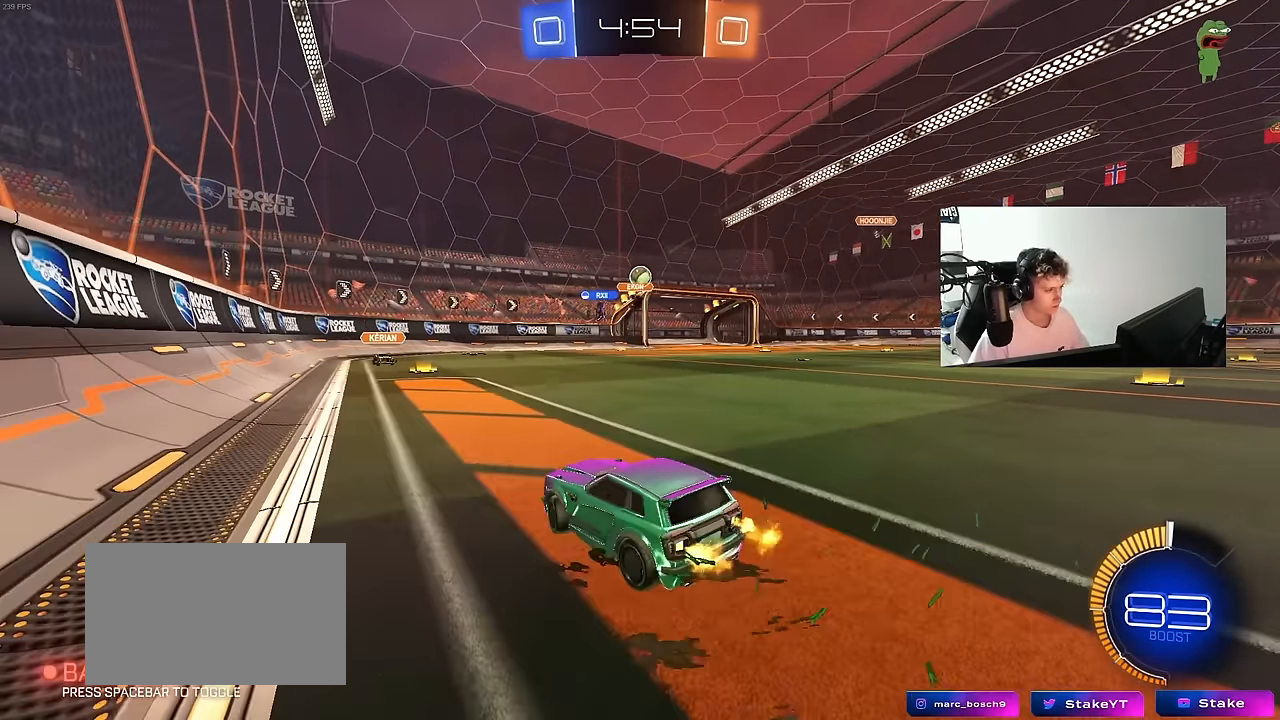
{"keys": ["d", "w"], "mouse": [], "mouse_move": "still", "events": [[50, "d", "up"], [417, "d", "down"]]}
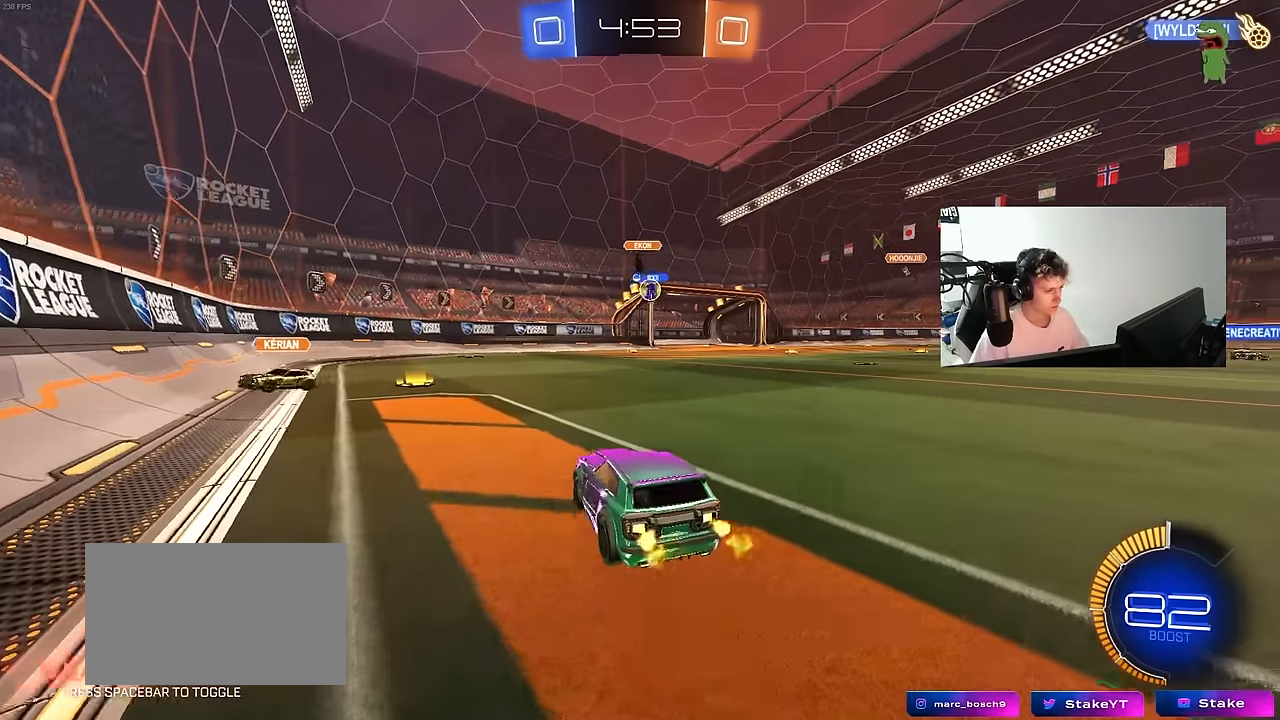
{"keys": ["w"], "mouse": [], "mouse_move": "still", "events": [[17, "mouse_left", "down"], [250, "d", "up"], [383, "mouse_left", "up"]]}
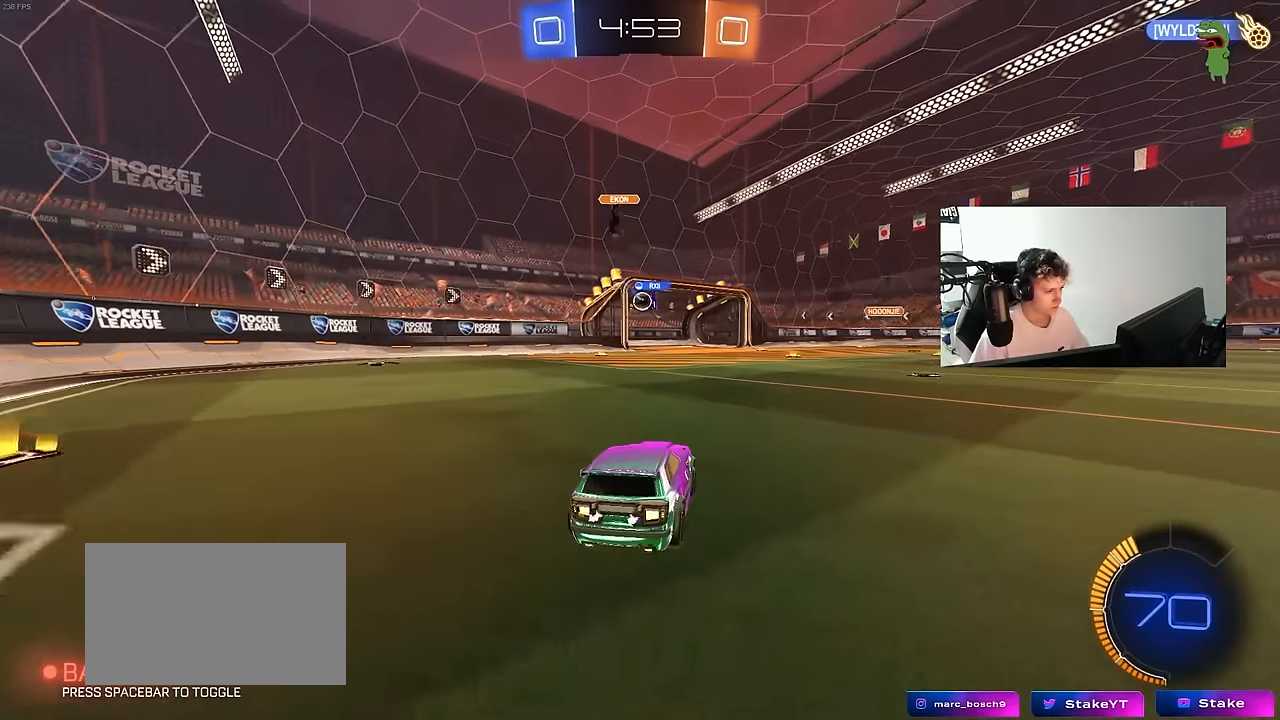
{"keys": ["a", "w"], "mouse": ["left"], "mouse_move": "still", "events": [[300, "a", "down"], [450, "mouse_left", "down"]]}
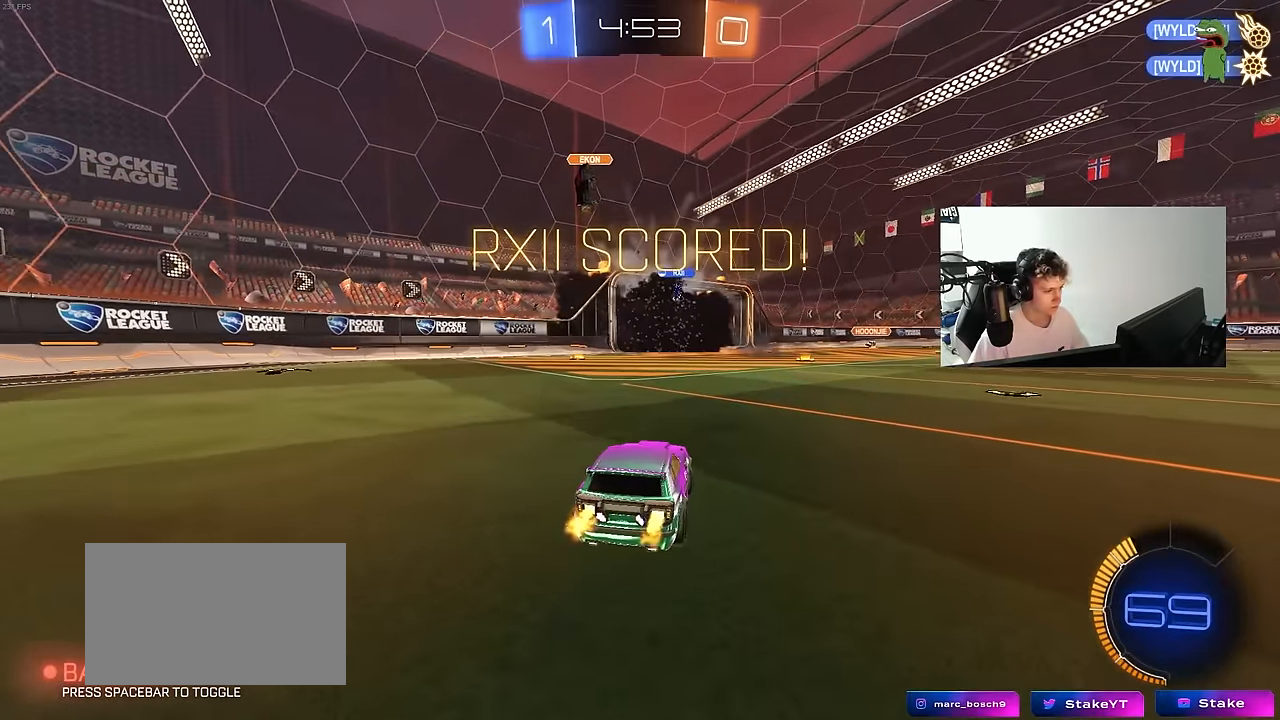
{"keys": ["d", "q", "s"], "mouse": ["left", "right"], "mouse_move": "down", "events": [[283, "a", "up"], [333, "w", "up"], [367, "mouse_right", "down"], [467, "d", "down"], [467, "q", "down"], [467, "s", "down"]]}
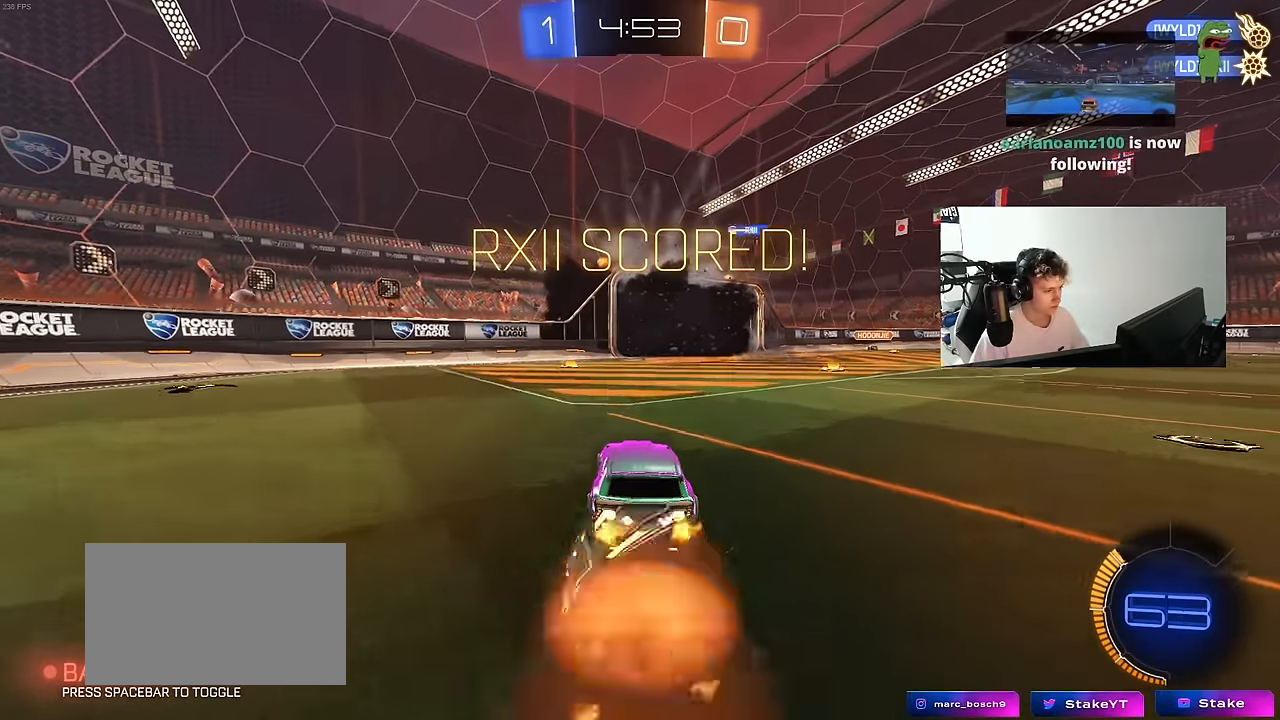
{"keys": ["d", "q"], "mouse": ["left"], "mouse_move": "still", "events": [[100, "d", "up"], [100, "mouse_right", "up"], [100, "q", "up"], [100, "s", "up"], [150, "mouse_right", "down"], [250, "d", "down"], [250, "q", "down"], [250, "w", "down"], [283, "w", "up"], [350, "mouse_right", "up"], [350, "s", "down"], [383, "s", "up"]]}
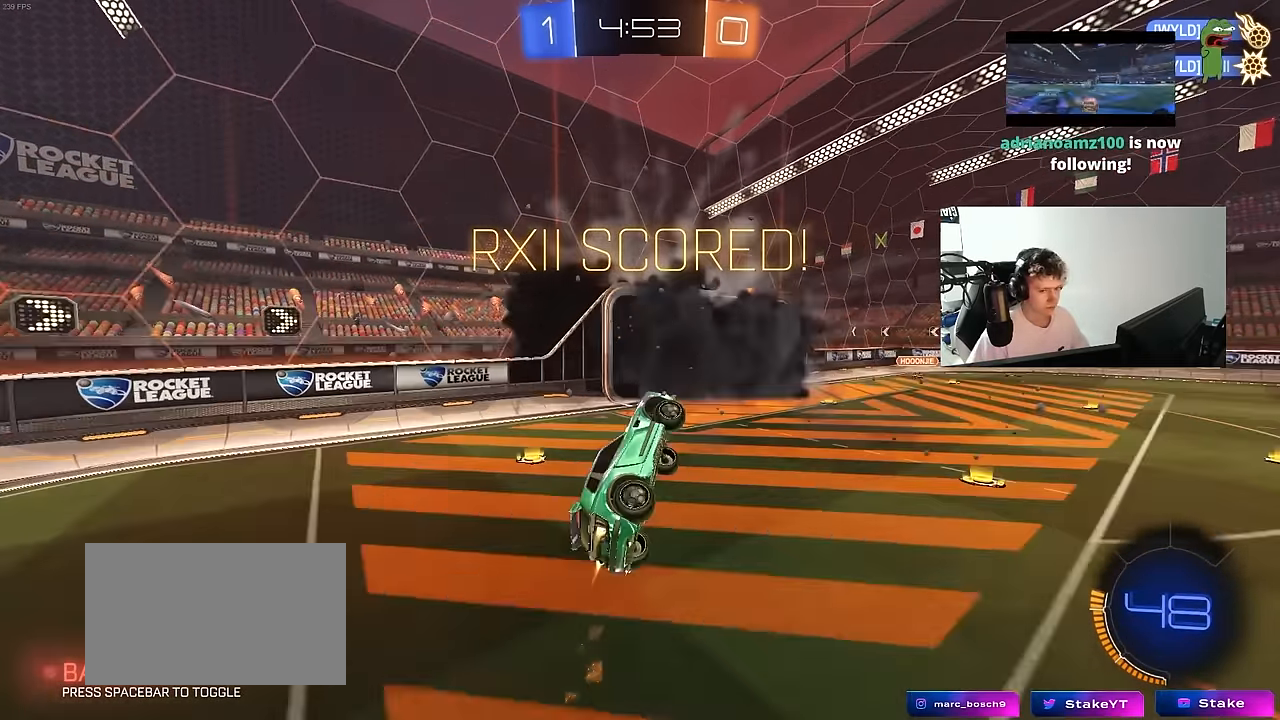
{"keys": ["a", "d", "q", "s"], "mouse": ["left"], "mouse_move": "still"}
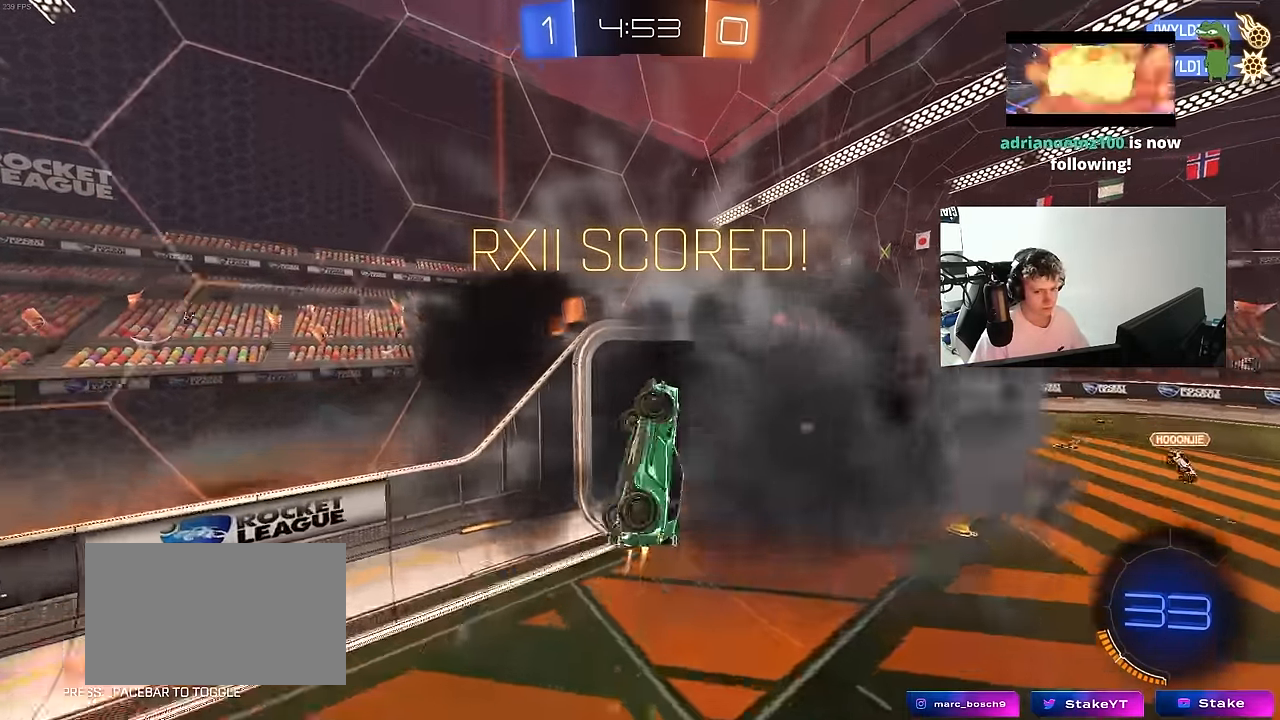
{"keys": ["w"], "mouse": ["left"], "mouse_move": "still", "events": [[33, "a", "up"], [33, "q", "up"], [83, "s", "up"], [283, "w", "down"], [417, "d", "up"]]}
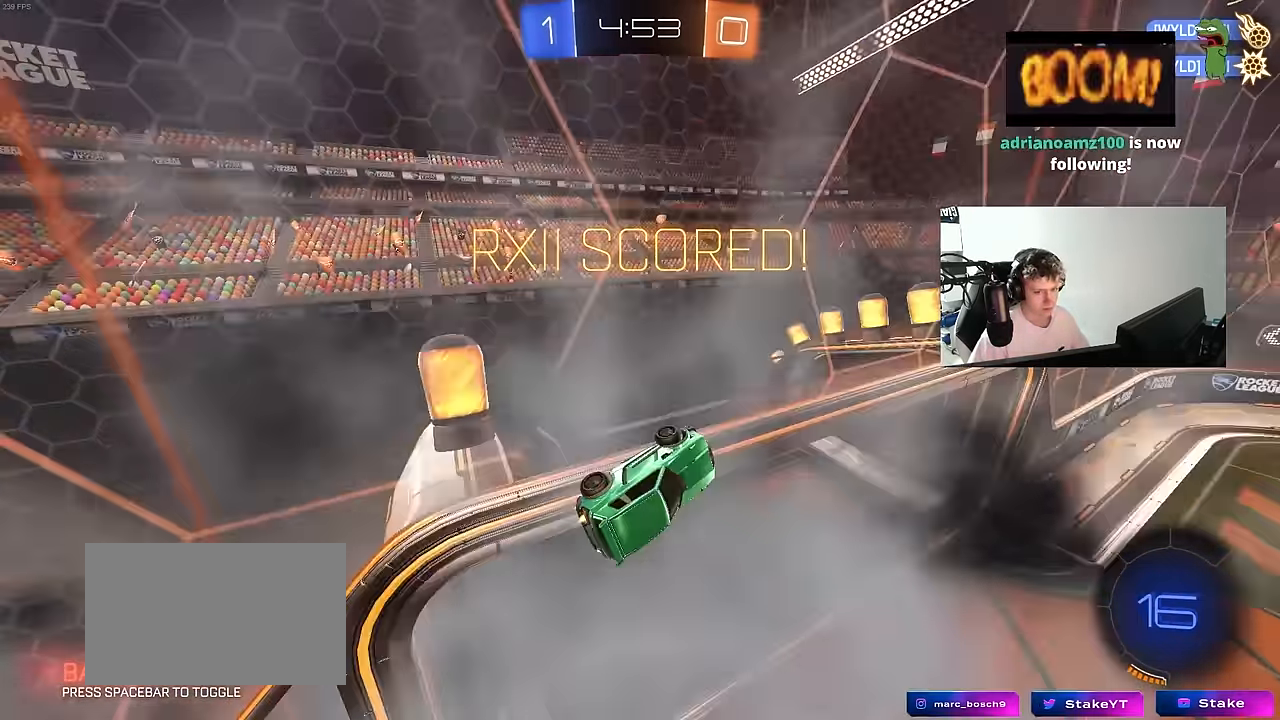
{"keys": ["d", "shift", "w"], "mouse": ["left", "right"], "mouse_move": "still", "events": [[17, "d", "down"], [300, "mouse_right", "down"], [333, "d", "up"], [433, "d", "down"], [433, "mouse_right", "up"], [433, "shift", "down"], [483, "mouse_right", "down"]]}
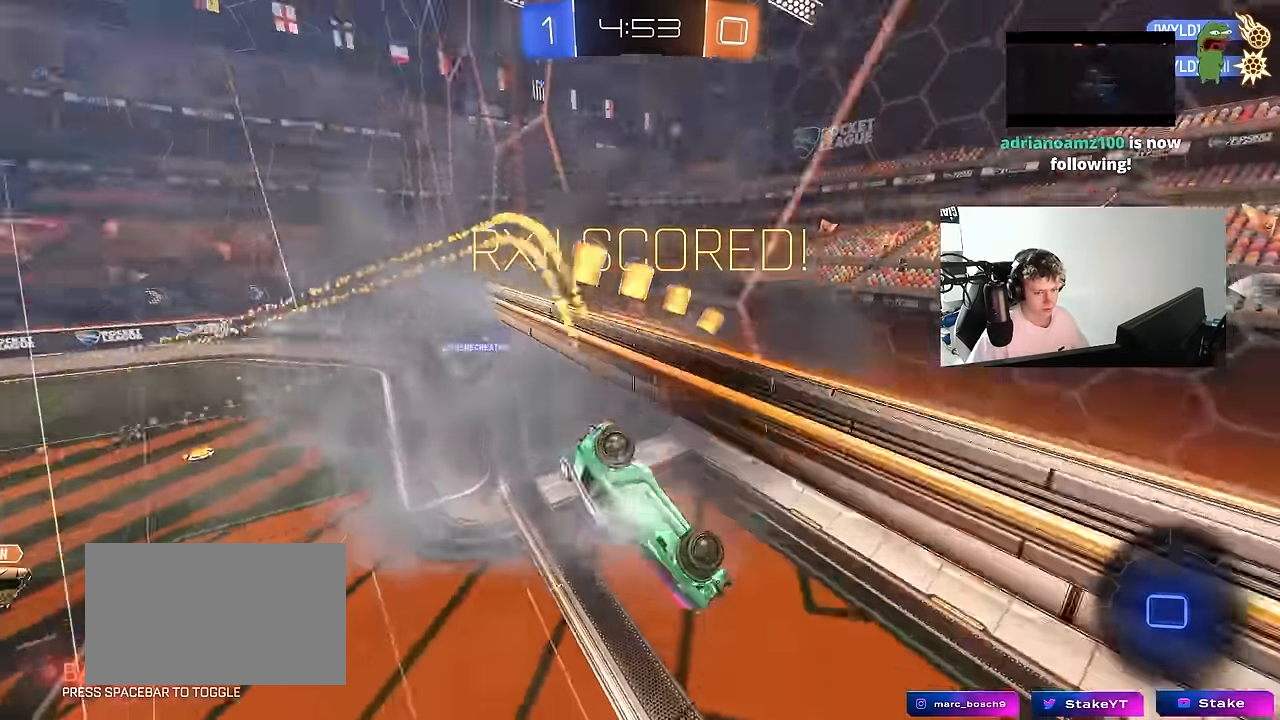
{"keys": [], "mouse": [], "mouse_move": "still", "events": [[33, "s", "down"], [33, "w", "up"], [217, "mouse_right", "up"], [300, "d", "up"], [300, "s", "up"], [300, "shift", "up"], [350, "mouse_left", "up"]]}
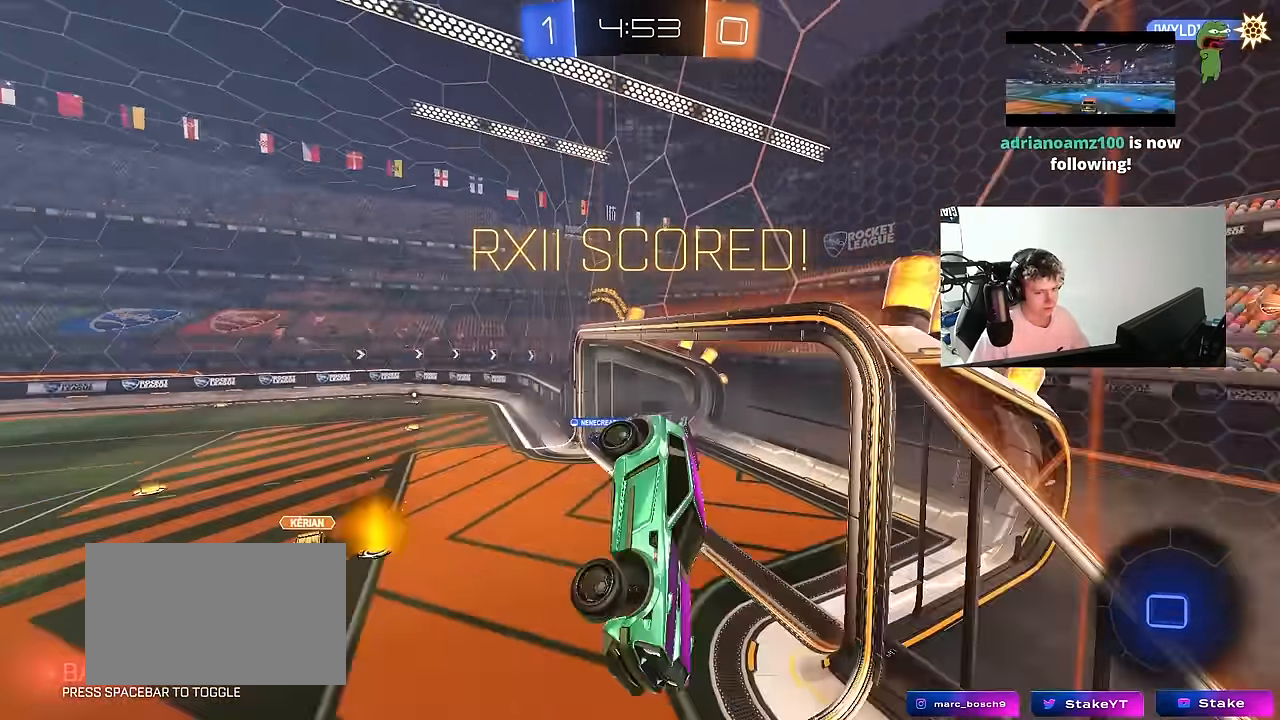
{"keys": [], "mouse": [], "mouse_move": "still", "events": []}
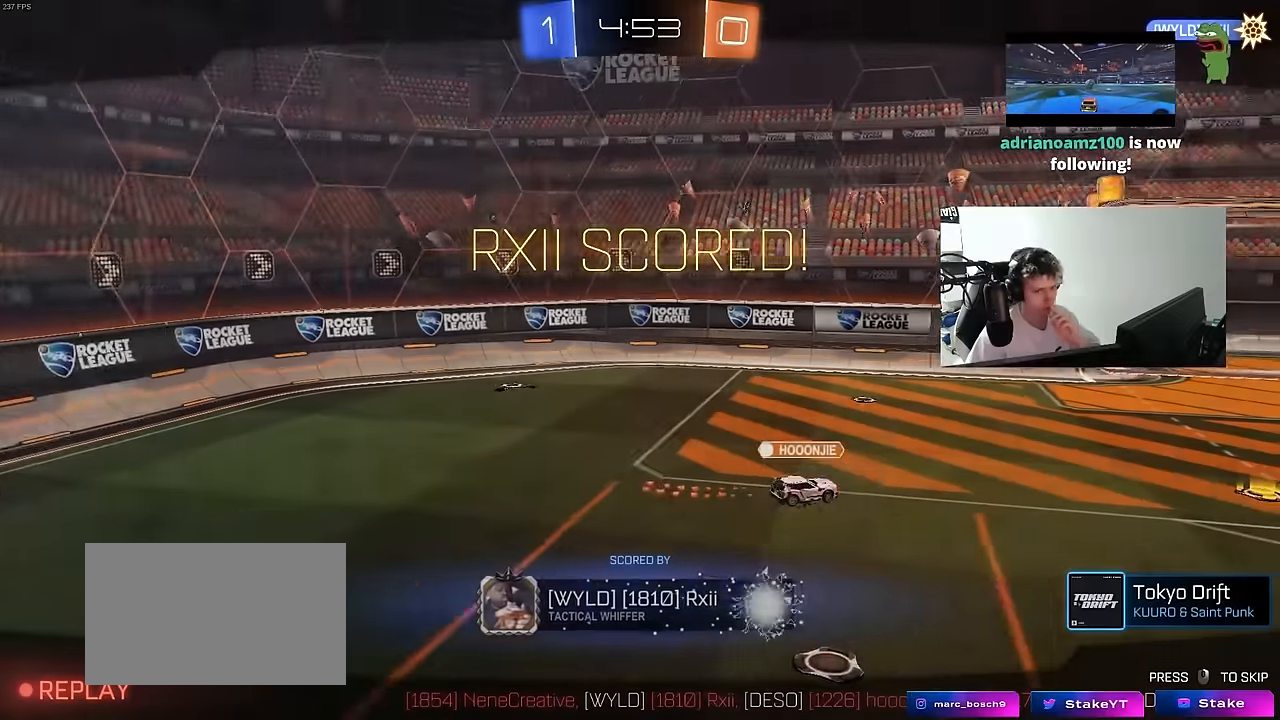
{"keys": [], "mouse": ["right"], "mouse_move": "still", "events": [[150, "mouse_right", "down"], [334, "mouse_right", "up"], [484, "mouse_right", "down"]]}
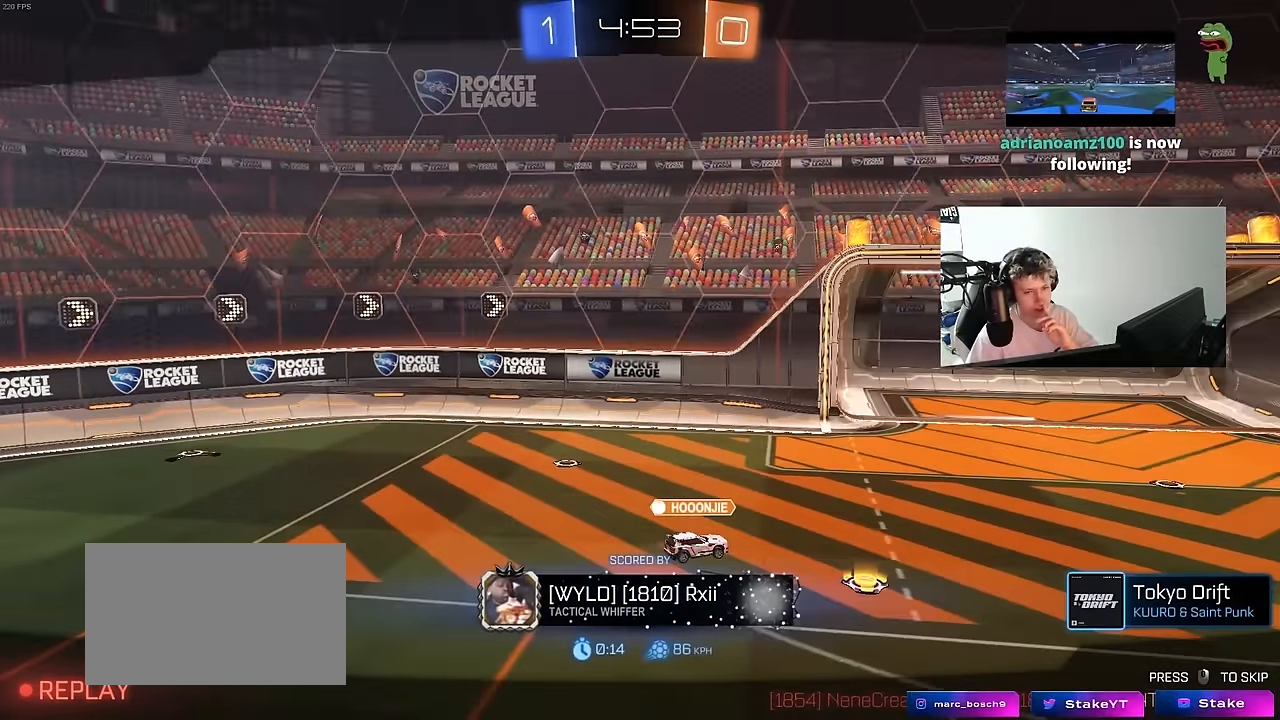
{"keys": [], "mouse": ["right"], "mouse_move": "still", "events": [[217, "mouse_right", "up"], [350, "mouse_right", "down"]]}
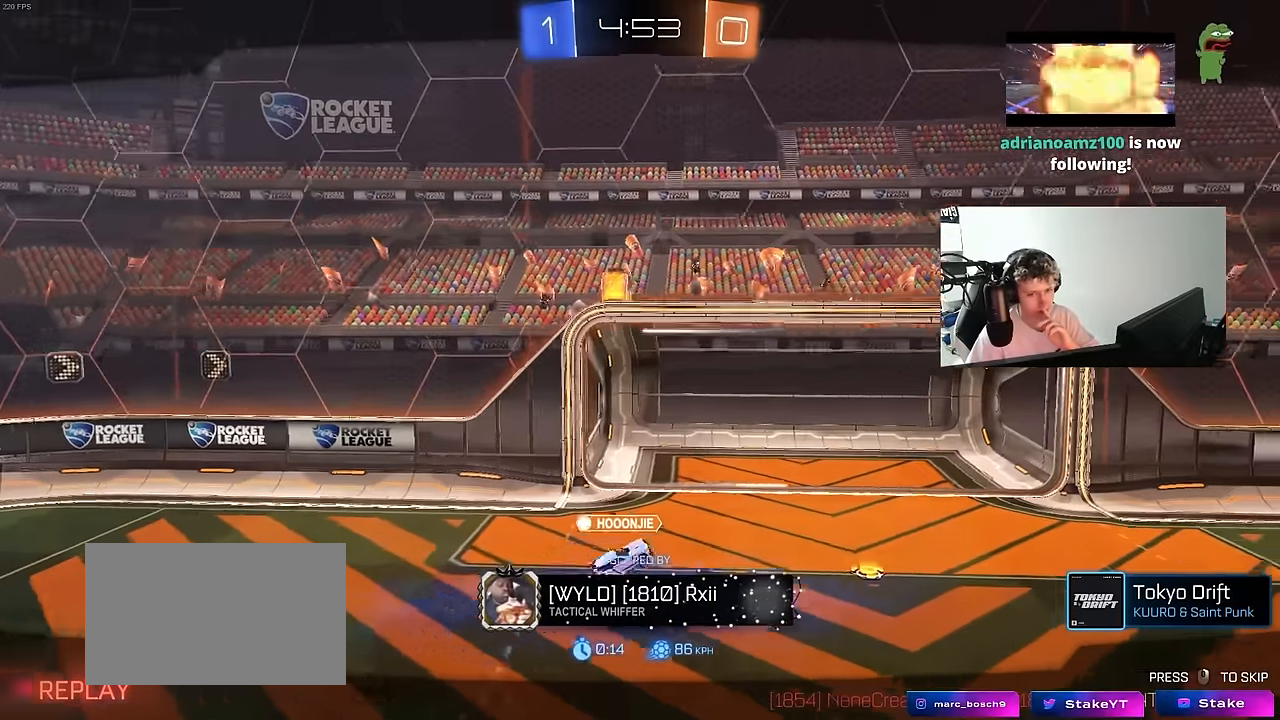
{"keys": [], "mouse": [], "mouse_move": "still", "events": [[34, "mouse_right", "up"], [184, "mouse_right", "down"], [417, "mouse_right", "up"]]}